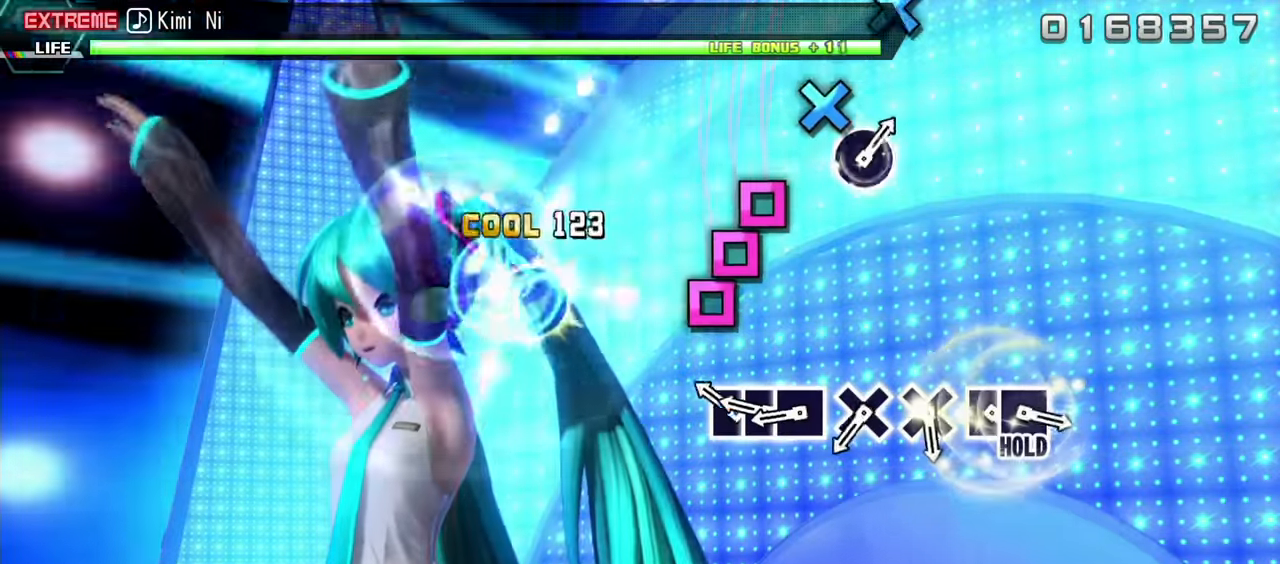
Gameplay with a controller (PlayStation layout); each line is a JSON object with the inputs held at the frame after it. "events" lists button and stick changes between this image and that frame as [ms after this image, input, new state], when the widget could be followed in between. Not read: L3 R1 R3.
{"buttons": ["SQUARE", "R2"], "events": [[33, "DPAD_RIGHT", "up"], [217, "SQUARE", "down"], [333, "DPAD_LEFT", "down"], [333, "SQUARE", "up"], [467, "DPAD_LEFT", "up"], [467, "SQUARE", "down"]]}
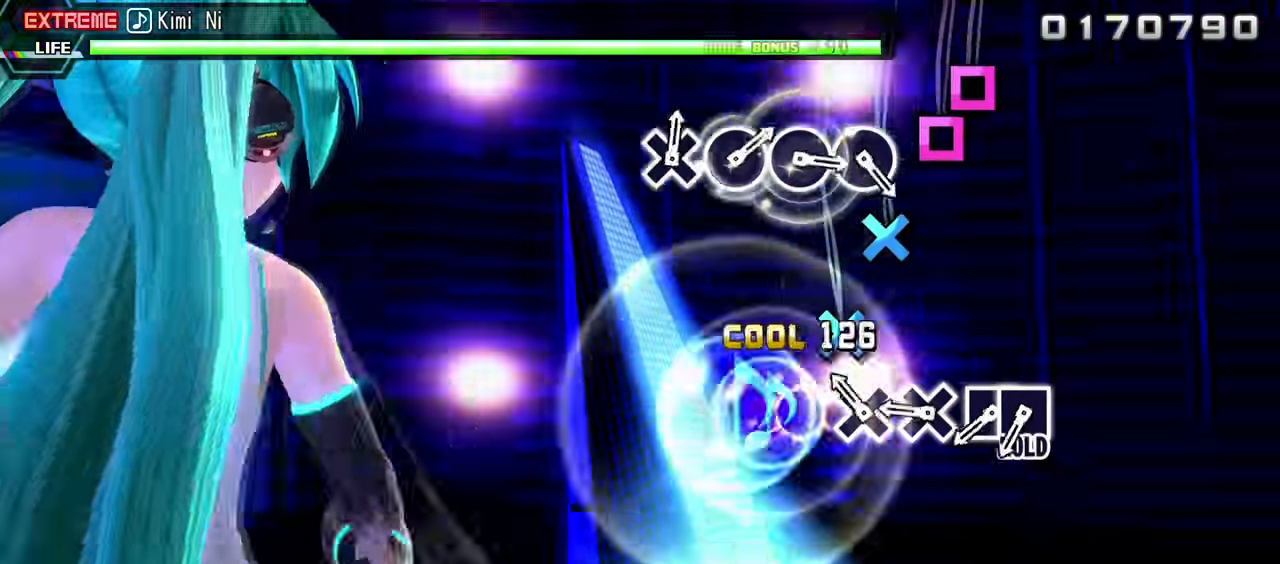
{"buttons": ["CROSS", "R2"], "events": [[67, "SQUARE", "up"], [150, "CROSS", "down"], [267, "CROSS", "up"], [384, "CROSS", "down"]]}
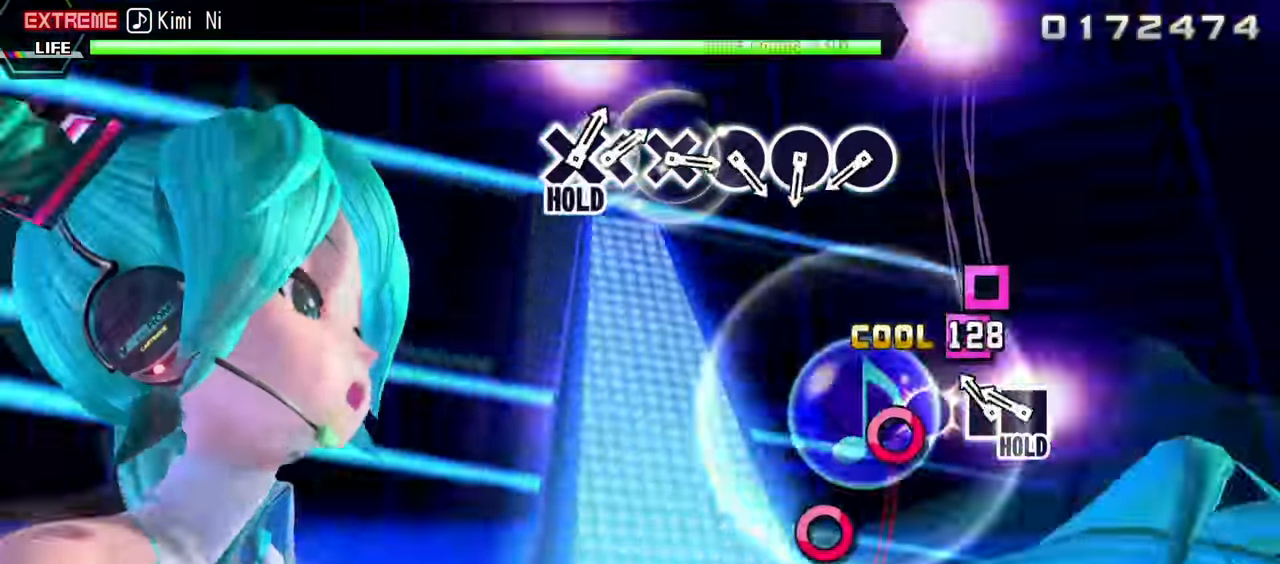
{"buttons": ["L2", "DPAD_LEFT"], "events": [[33, "CROSS", "up"], [150, "SQUARE", "down"], [250, "DPAD_LEFT", "down"], [383, "L2", "down"], [416, "SQUARE", "up"], [450, "R2", "up"]]}
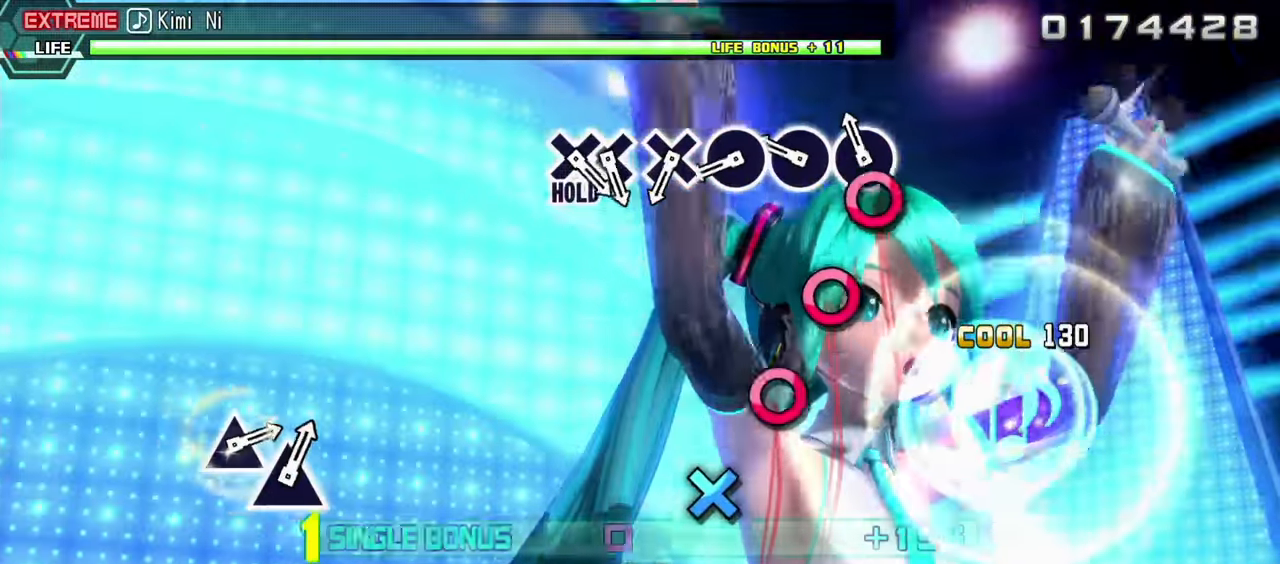
{"buttons": ["L2"], "events": [[16, "DPAD_LEFT", "up"], [100, "CIRCLE", "down"], [216, "CIRCLE", "up"], [300, "CIRCLE", "down"], [433, "CIRCLE", "up"]]}
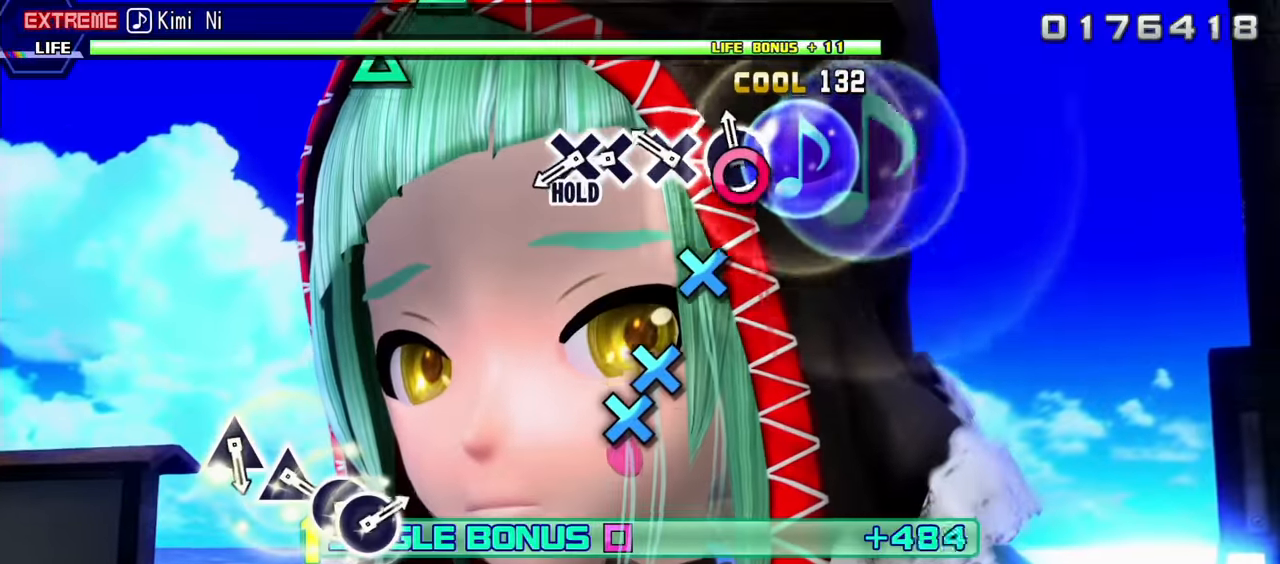
{"buttons": ["CROSS", "L2"], "events": [[16, "CIRCLE", "down"], [166, "CIRCLE", "up"], [283, "CROSS", "down"], [383, "CROSS", "up"], [483, "CROSS", "down"]]}
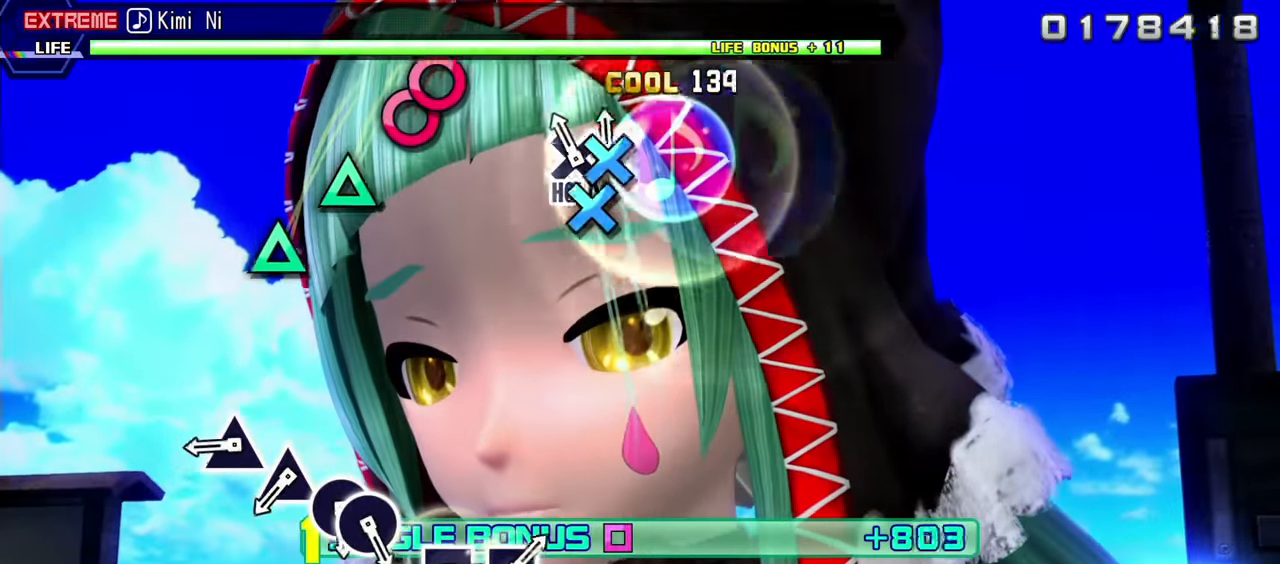
{"buttons": ["TRIANGLE", "R2"], "events": [[83, "DPAD_DOWN", "down"], [216, "R2", "down"], [266, "CROSS", "up"], [366, "DPAD_DOWN", "up"], [366, "L2", "up"], [433, "TRIANGLE", "down"]]}
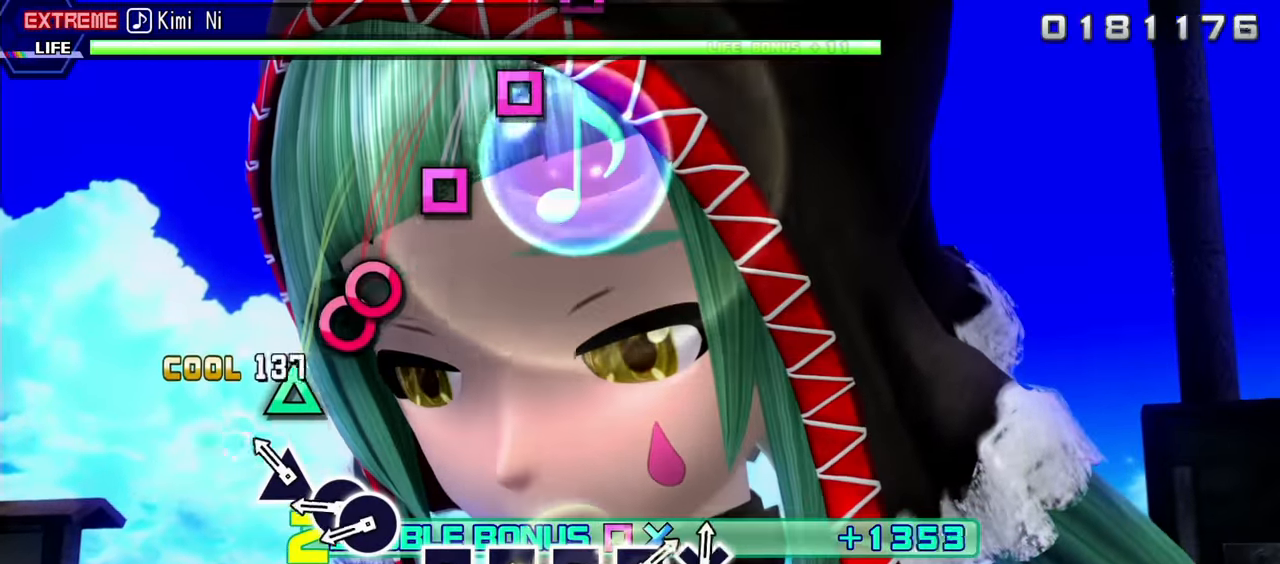
{"buttons": ["CIRCLE", "R2", "DPAD_RIGHT"], "events": [[66, "TRIANGLE", "up"], [166, "TRIANGLE", "down"], [283, "TRIANGLE", "up"], [350, "CIRCLE", "down"], [483, "DPAD_RIGHT", "down"]]}
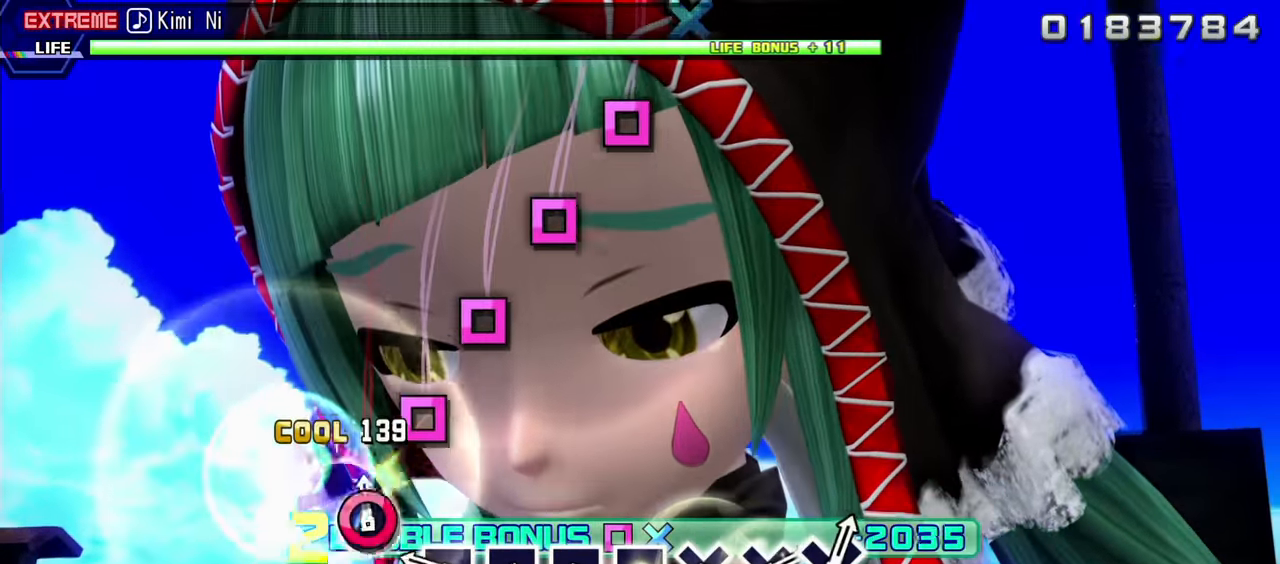
{"buttons": ["R2"], "events": [[33, "CIRCLE", "up"], [116, "DPAD_RIGHT", "up"], [300, "SQUARE", "down"], [450, "SQUARE", "up"]]}
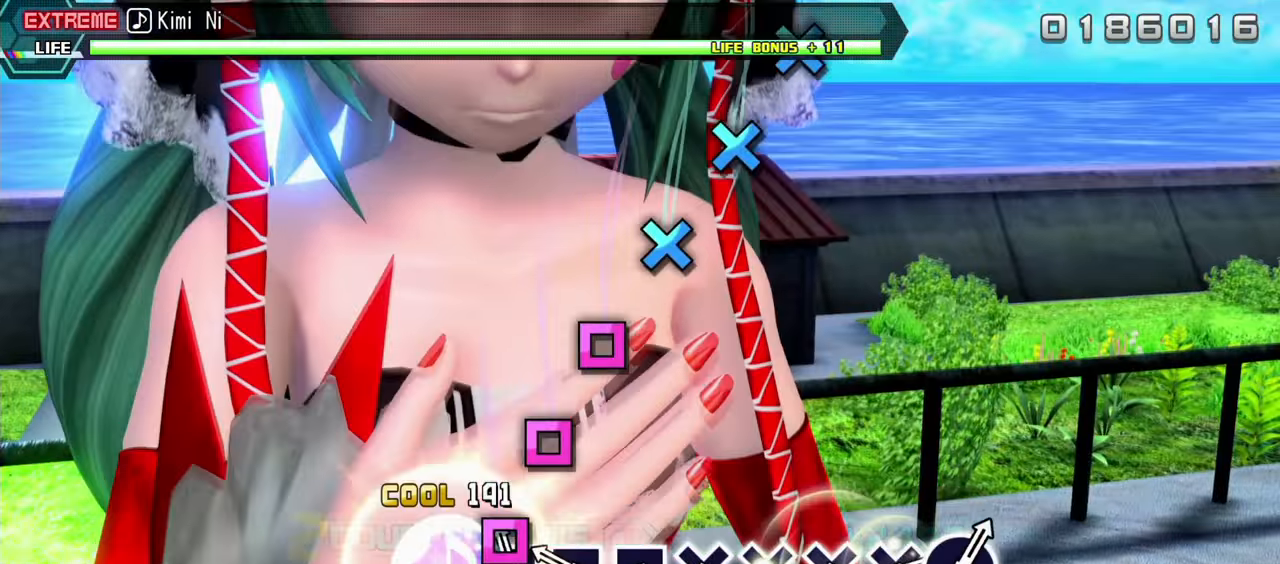
{"buttons": ["SQUARE", "R2"], "events": [[33, "SQUARE", "down"], [150, "SQUARE", "up"], [250, "SQUARE", "down"], [400, "SQUARE", "up"], [466, "SQUARE", "down"]]}
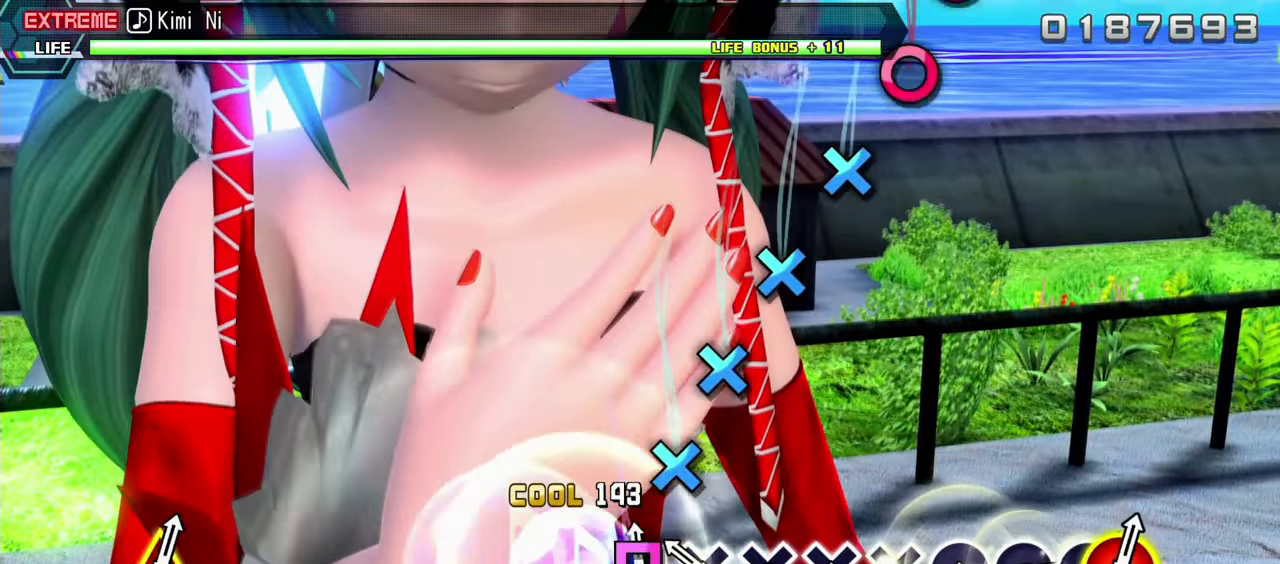
{"buttons": ["CROSS", "R2"], "events": [[83, "SQUARE", "up"], [216, "CROSS", "down"], [350, "CROSS", "up"], [466, "CROSS", "down"]]}
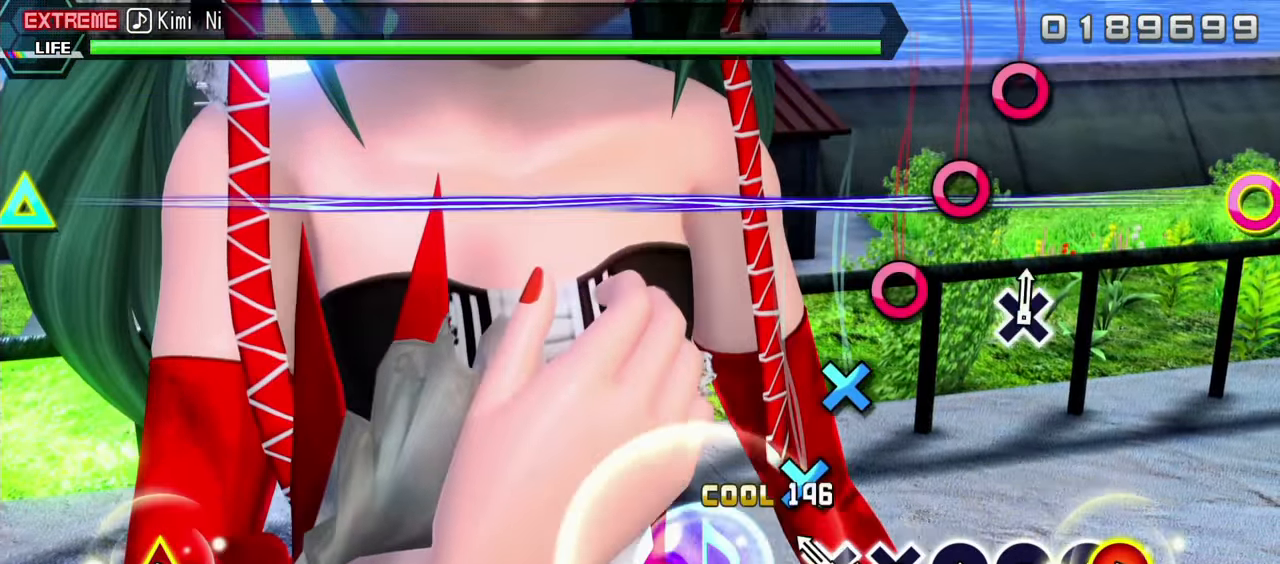
{"buttons": ["R2"], "events": [[50, "CROSS", "up"], [150, "CROSS", "down"], [250, "CROSS", "up"], [366, "CROSS", "down"], [483, "CROSS", "up"]]}
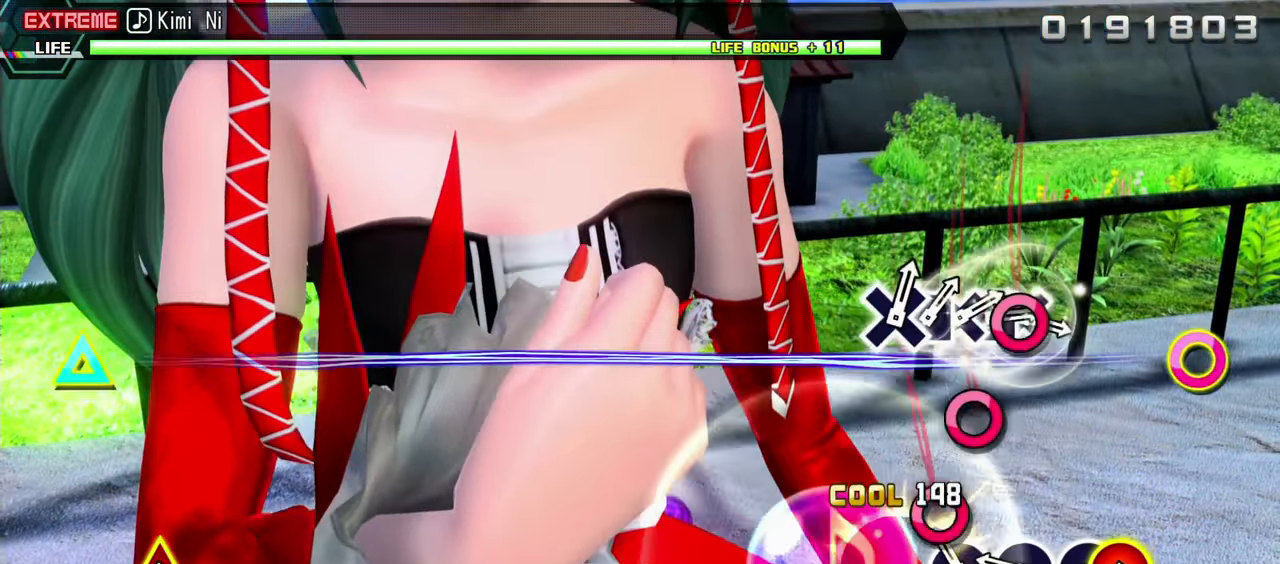
{"buttons": ["R2"], "events": [[100, "CIRCLE", "down"], [217, "CIRCLE", "up"], [333, "CIRCLE", "down"], [433, "CIRCLE", "up"]]}
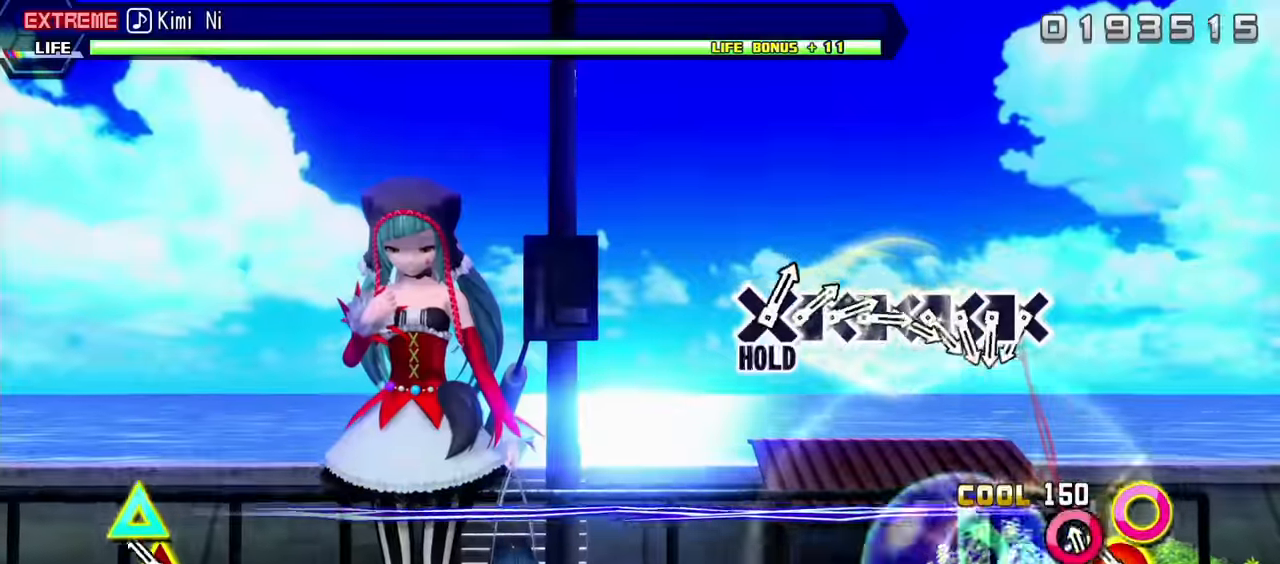
{"buttons": ["L2"], "events": [[33, "CIRCLE", "down"], [100, "CIRCLE", "up"], [183, "CIRCLE", "down"], [183, "DPAD_UP", "down"], [433, "L2", "down"], [483, "CIRCLE", "up"], [500, "DPAD_UP", "up"], [500, "R2", "up"]]}
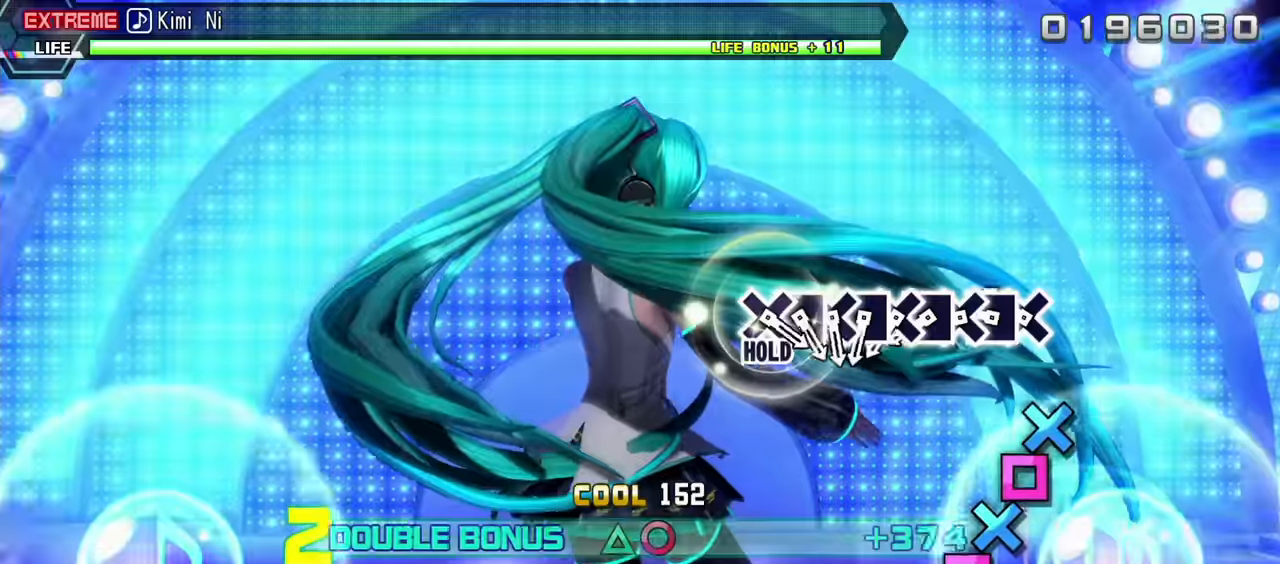
{"buttons": ["CROSS", "L2"], "events": [[233, "CROSS", "down"], [350, "CROSS", "up"], [367, "DPAD_LEFT", "down"], [483, "DPAD_LEFT", "up"], [500, "CROSS", "down"]]}
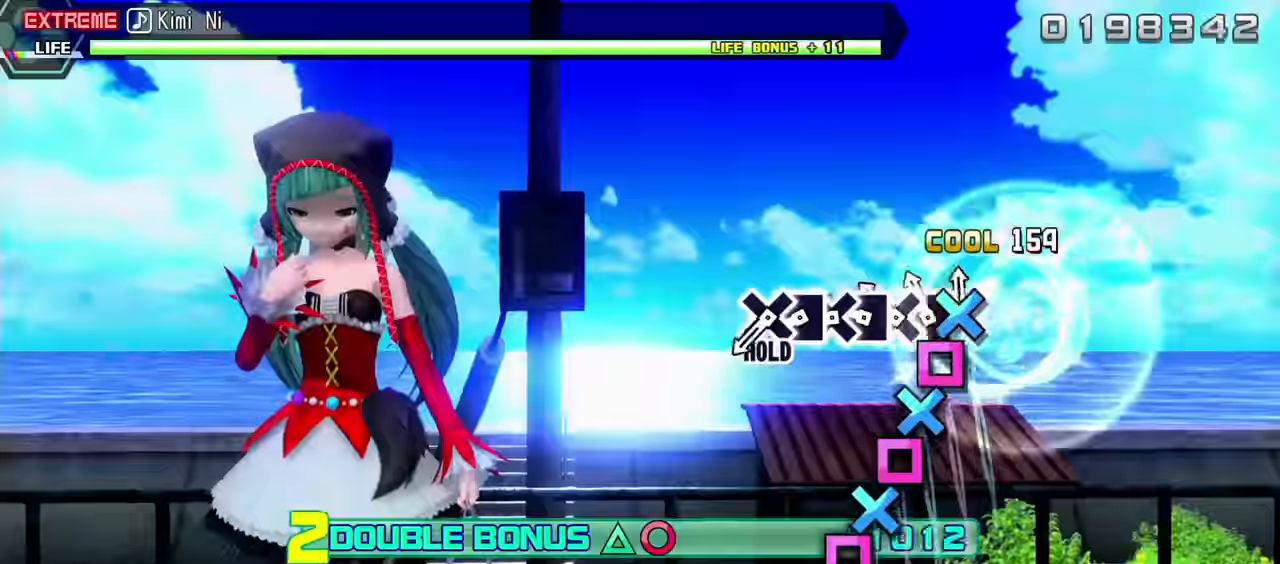
{"buttons": ["L2"], "events": [[67, "CROSS", "up"], [67, "DPAD_LEFT", "down"], [167, "CROSS", "down"], [167, "DPAD_LEFT", "up"], [300, "DPAD_LEFT", "down"], [317, "CROSS", "up"], [400, "CROSS", "down"], [417, "DPAD_LEFT", "up"], [500, "CROSS", "up"]]}
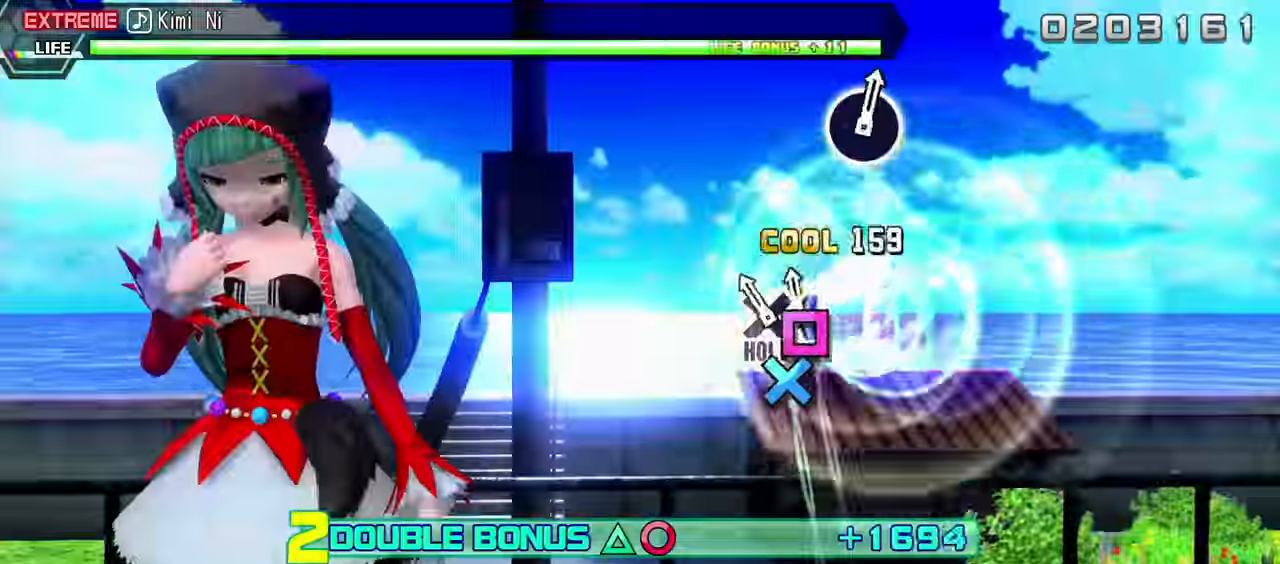
{"buttons": ["CROSS", "L2", "R2"], "events": [[17, "DPAD_LEFT", "down"], [133, "CROSS", "down"], [150, "DPAD_LEFT", "up"], [283, "CROSS", "up"], [350, "CROSS", "down"], [417, "R2", "down"]]}
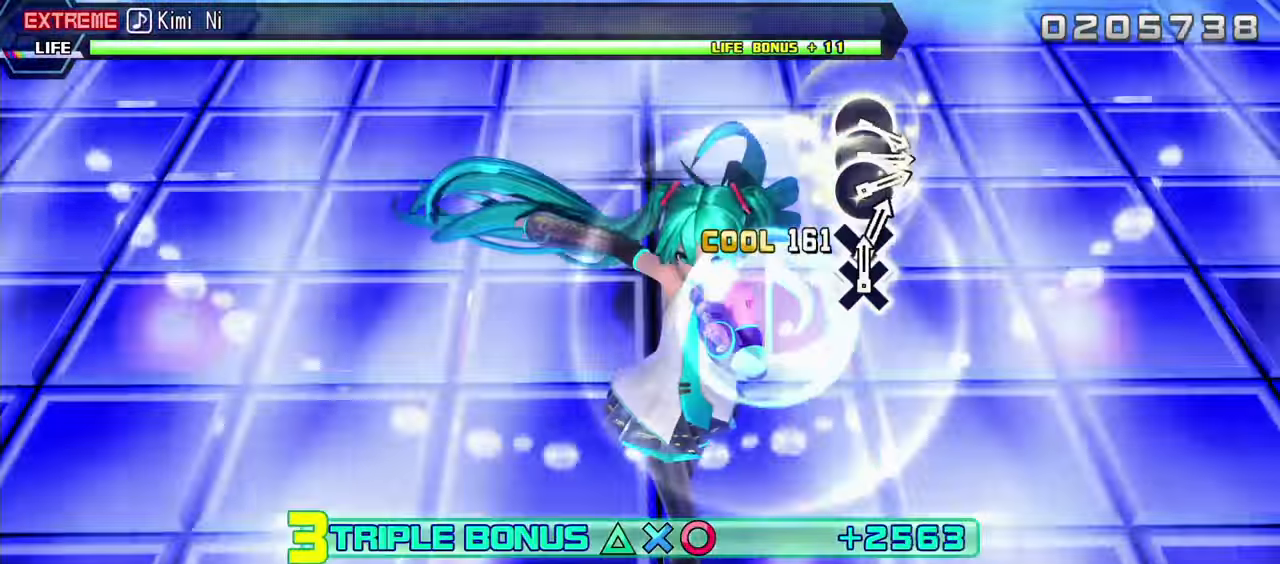
{"buttons": ["R2"], "events": [[33, "CROSS", "up"], [167, "L2", "up"]]}
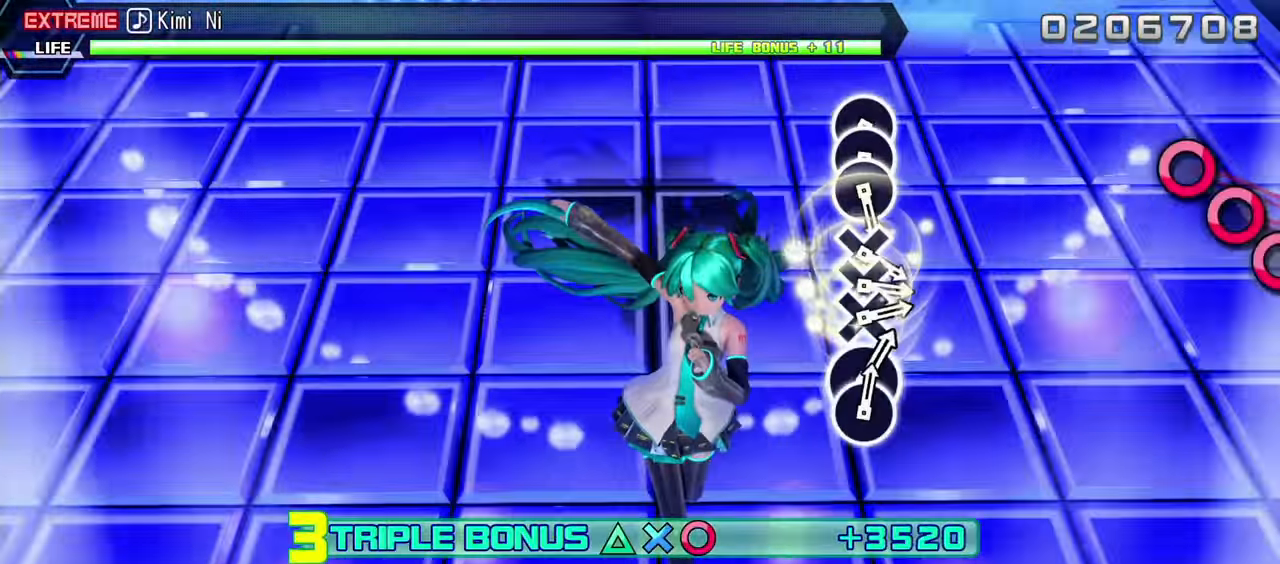
{"buttons": ["R2"], "events": []}
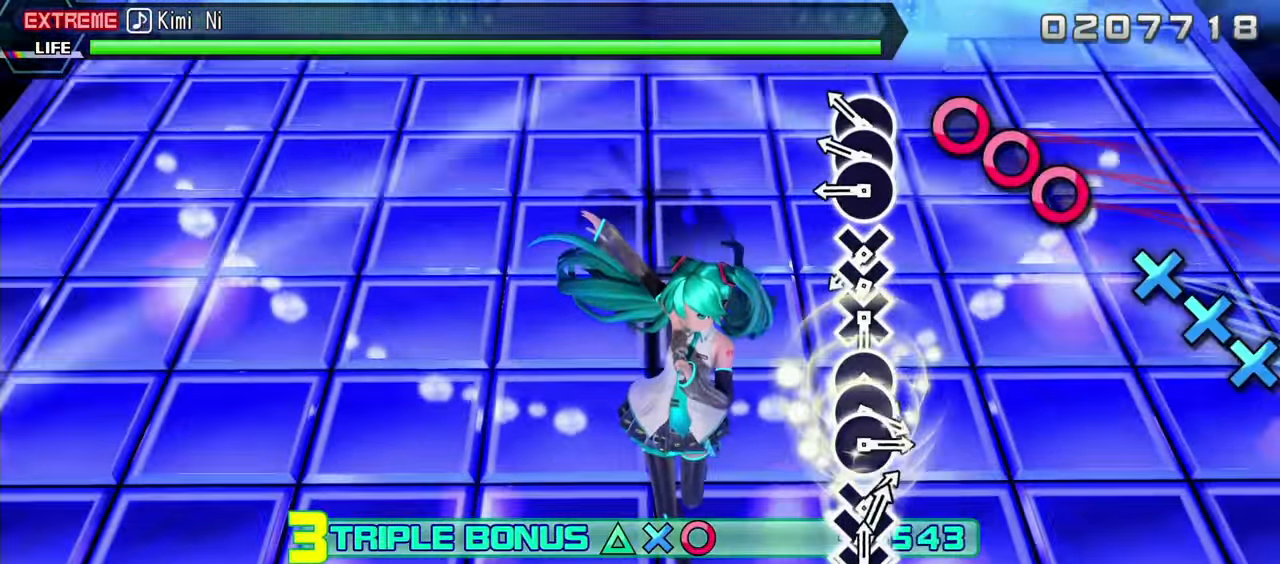
{"buttons": ["CIRCLE", "R2"], "events": [[167, "CIRCLE", "down"], [300, "CIRCLE", "up"], [300, "DPAD_RIGHT", "down"], [417, "CIRCLE", "down"], [433, "DPAD_RIGHT", "up"]]}
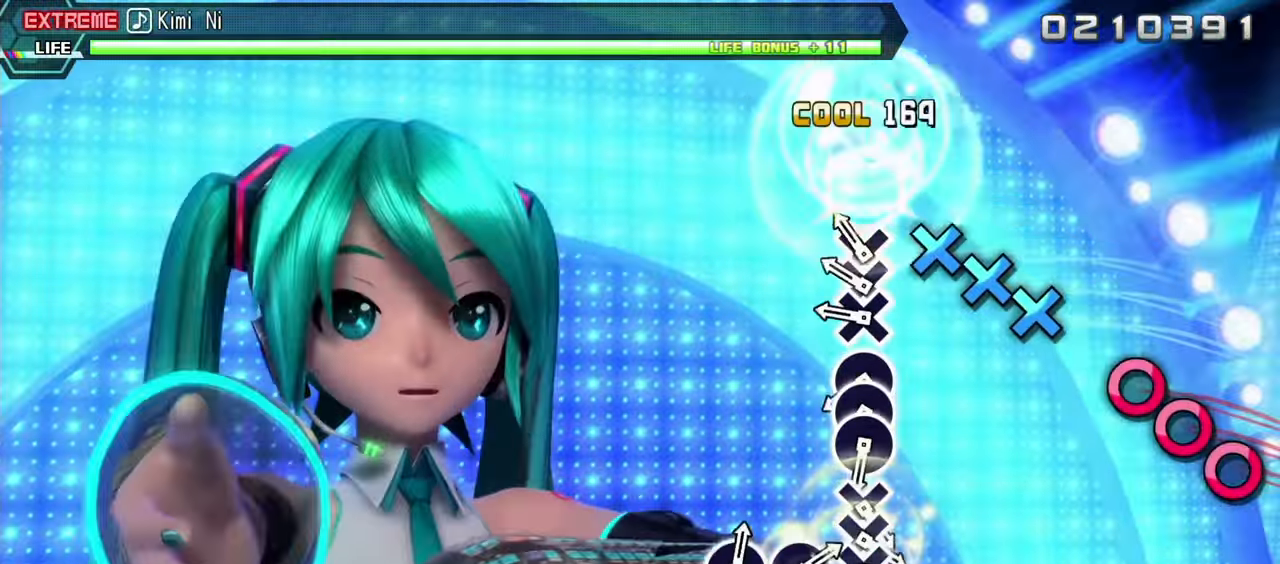
{"buttons": ["R2"], "events": [[17, "CIRCLE", "up"], [133, "CROSS", "down"], [250, "CROSS", "up"], [250, "DPAD_DOWN", "down"], [350, "CROSS", "down"], [367, "DPAD_DOWN", "up"], [450, "CROSS", "up"]]}
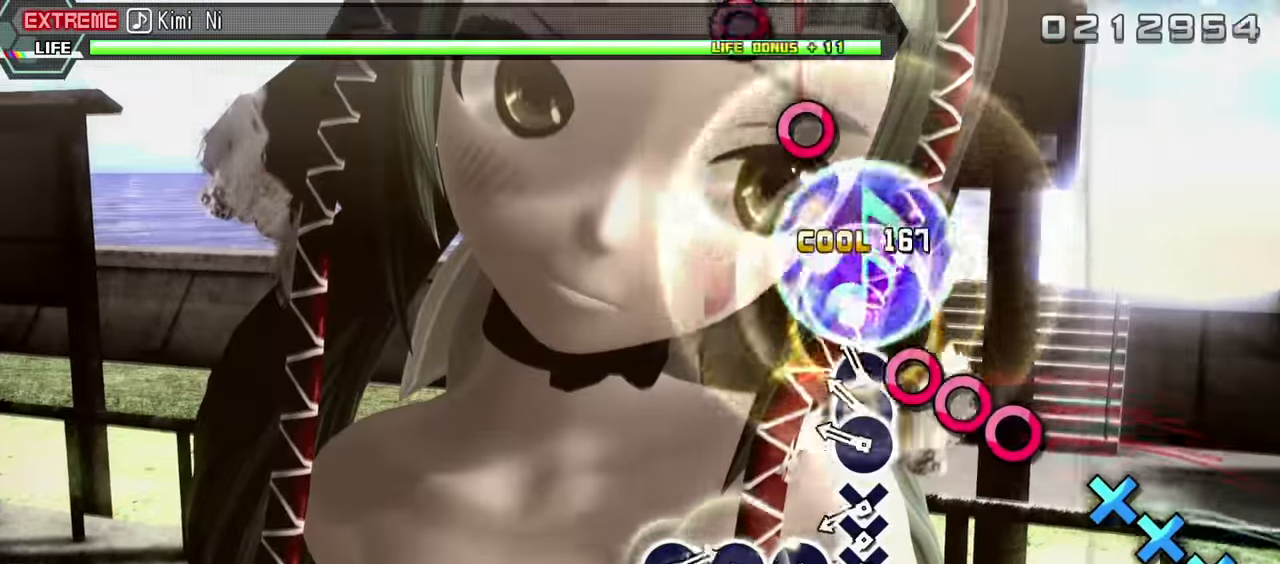
{"buttons": ["R2"], "events": [[67, "CIRCLE", "down"], [183, "DPAD_RIGHT", "down"], [200, "CIRCLE", "up"], [317, "CIRCLE", "down"], [317, "DPAD_RIGHT", "up"], [450, "CIRCLE", "up"]]}
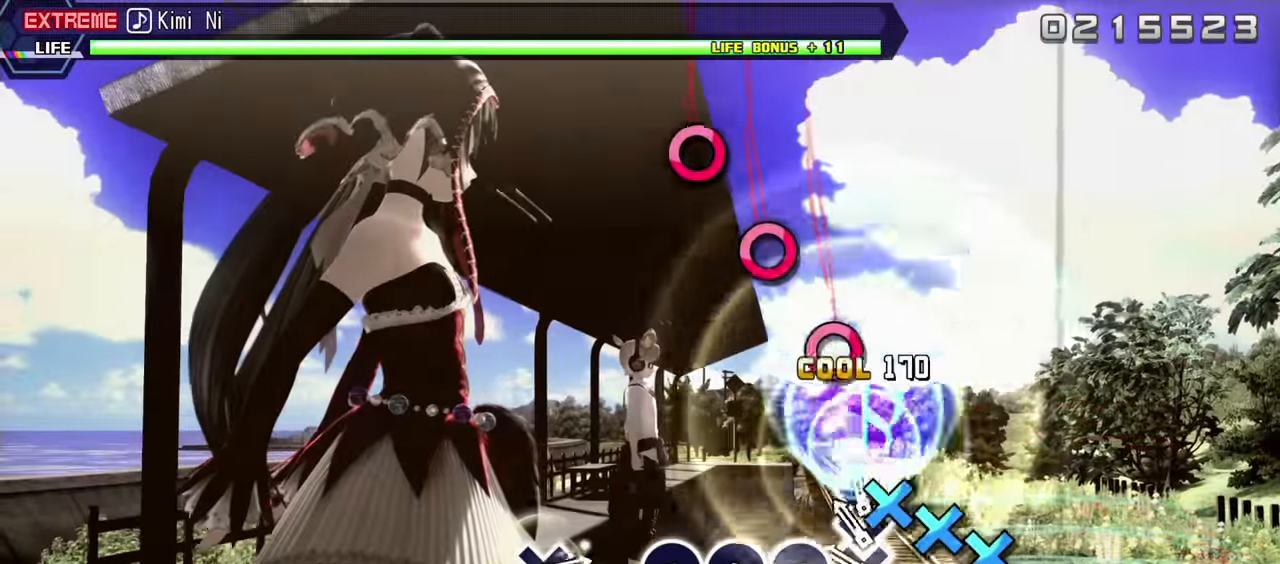
{"buttons": ["CIRCLE", "R2"], "events": [[50, "CROSS", "down"], [167, "CROSS", "up"], [167, "DPAD_DOWN", "down"], [266, "CROSS", "down"], [283, "DPAD_DOWN", "up"], [349, "CROSS", "up"], [466, "CIRCLE", "down"]]}
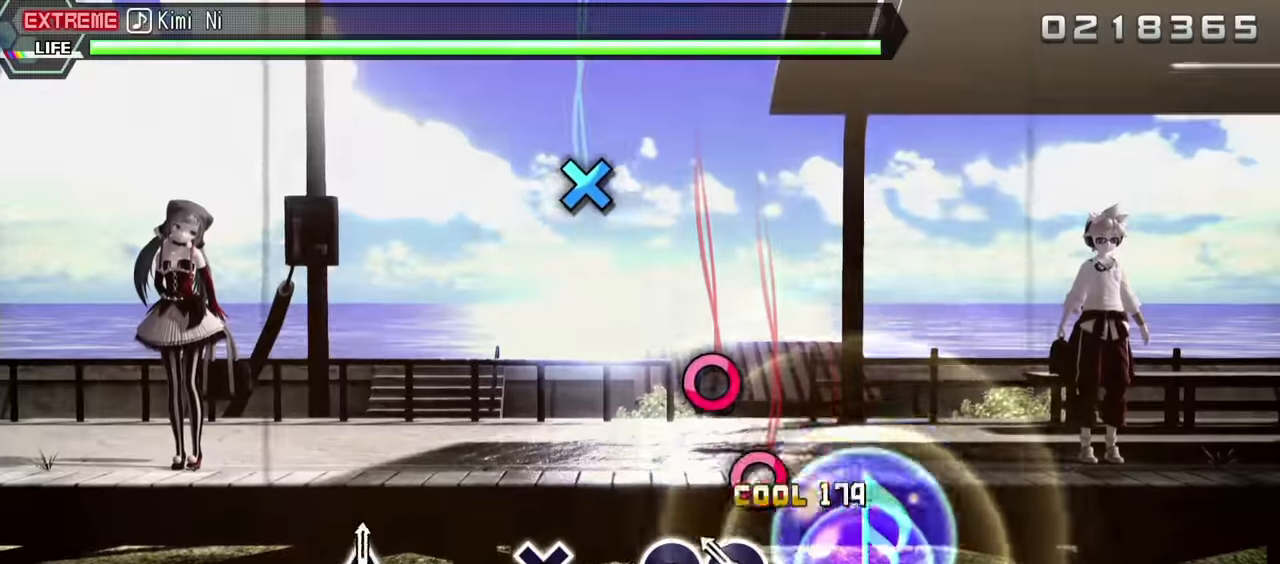
{"buttons": ["CIRCLE", "R2"], "events": [[67, "CIRCLE", "up"], [167, "CIRCLE", "down"], [317, "CIRCLE", "up"], [400, "CIRCLE", "down"]]}
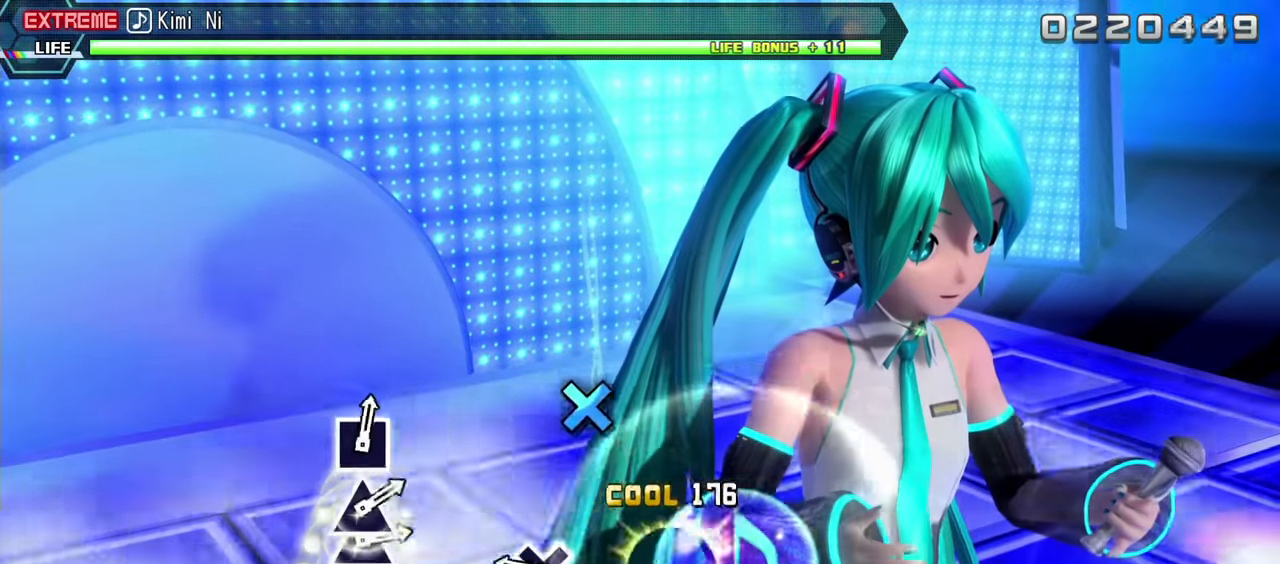
{"buttons": ["CROSS", "R2"], "events": [[33, "CIRCLE", "up"], [350, "CROSS", "down"]]}
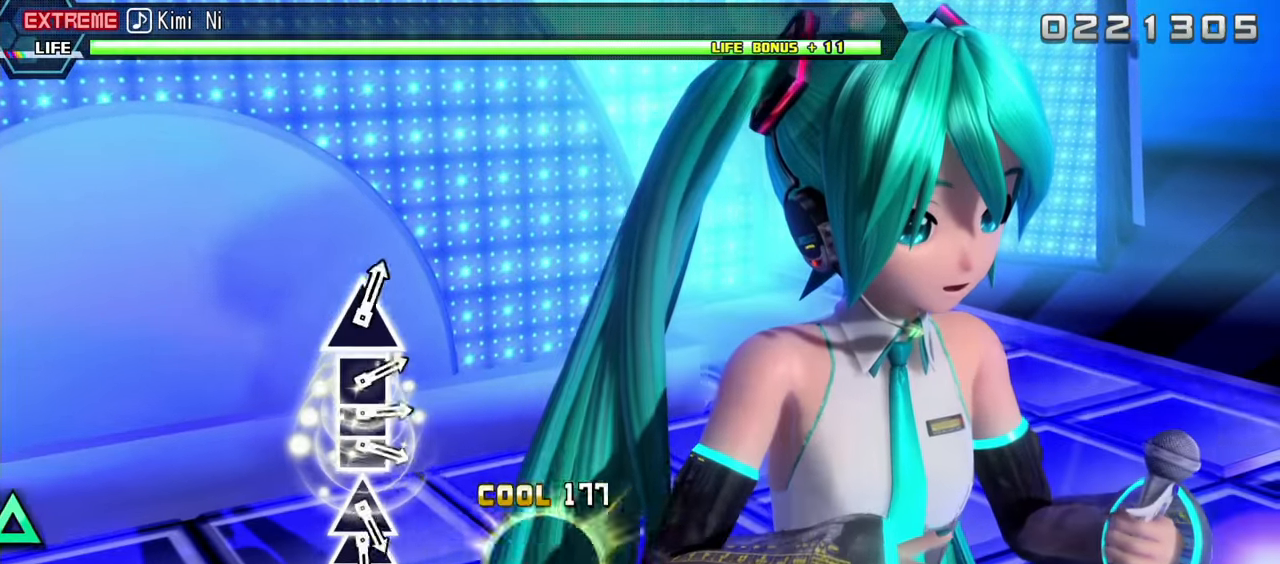
{"buttons": ["L2"], "events": [[100, "L2", "down"], [183, "CROSS", "up"], [183, "R2", "up"]]}
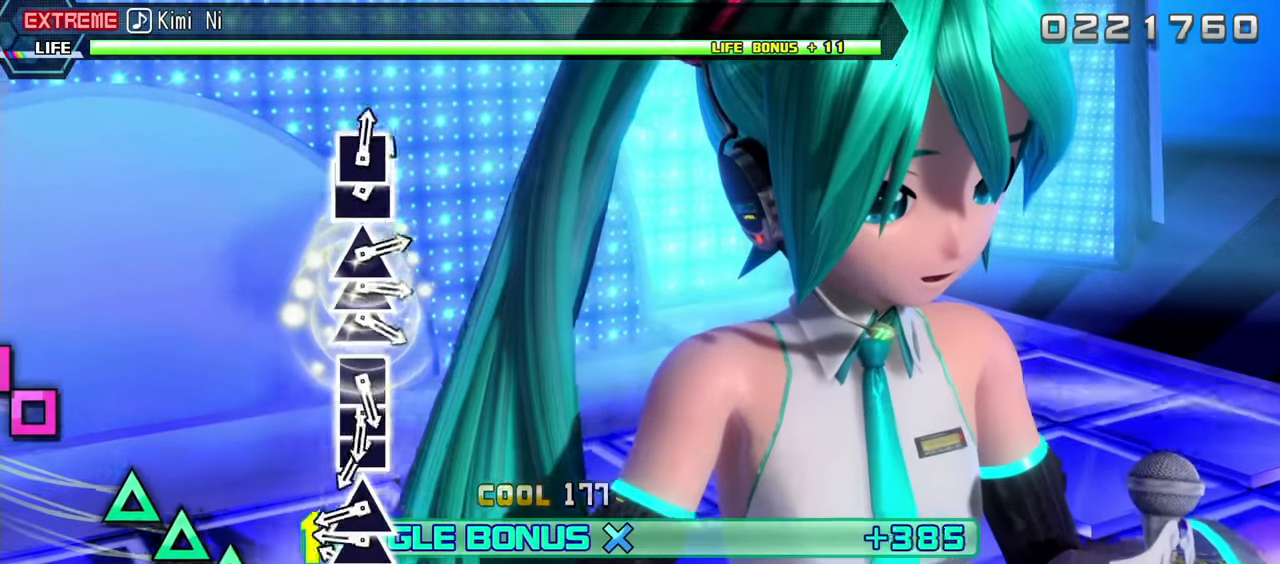
{"buttons": ["TRIANGLE", "L2"], "events": [[233, "TRIANGLE", "down"], [367, "DPAD_UP", "down"], [400, "TRIANGLE", "up"], [483, "DPAD_UP", "up"], [483, "TRIANGLE", "down"]]}
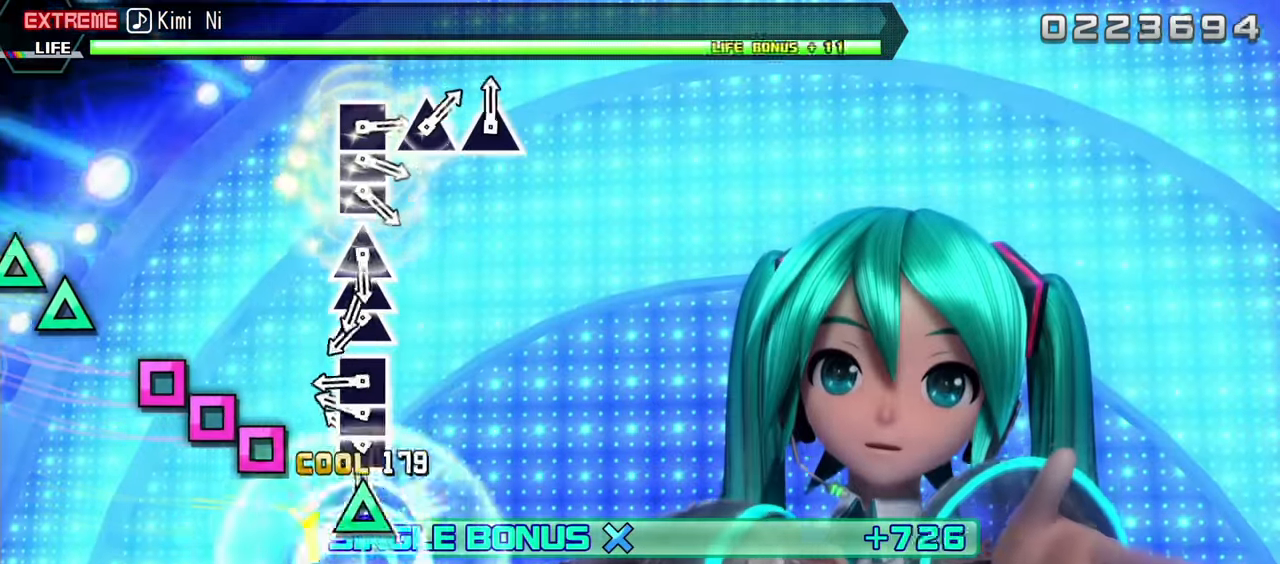
{"buttons": ["SQUARE", "L2"], "events": [[83, "TRIANGLE", "up"], [200, "SQUARE", "down"], [317, "DPAD_LEFT", "down"], [317, "SQUARE", "up"], [433, "SQUARE", "down"], [450, "DPAD_LEFT", "up"]]}
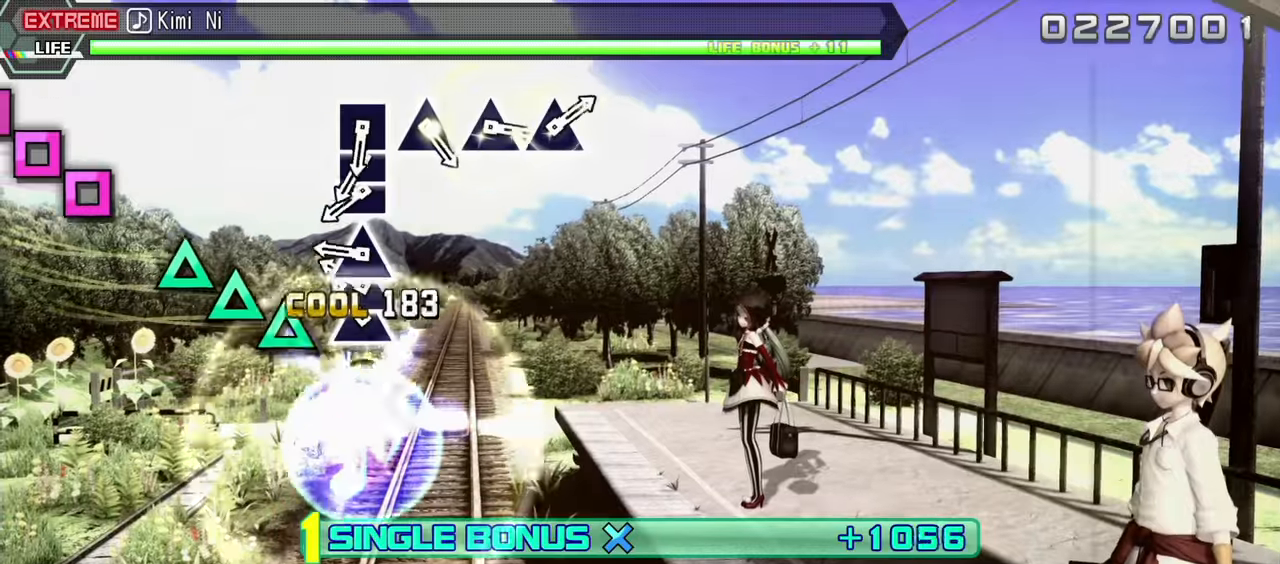
{"buttons": ["L2"], "events": [[33, "SQUARE", "up"], [150, "TRIANGLE", "down"], [250, "DPAD_UP", "down"], [267, "TRIANGLE", "up"], [367, "DPAD_UP", "up"], [383, "TRIANGLE", "down"], [483, "TRIANGLE", "up"]]}